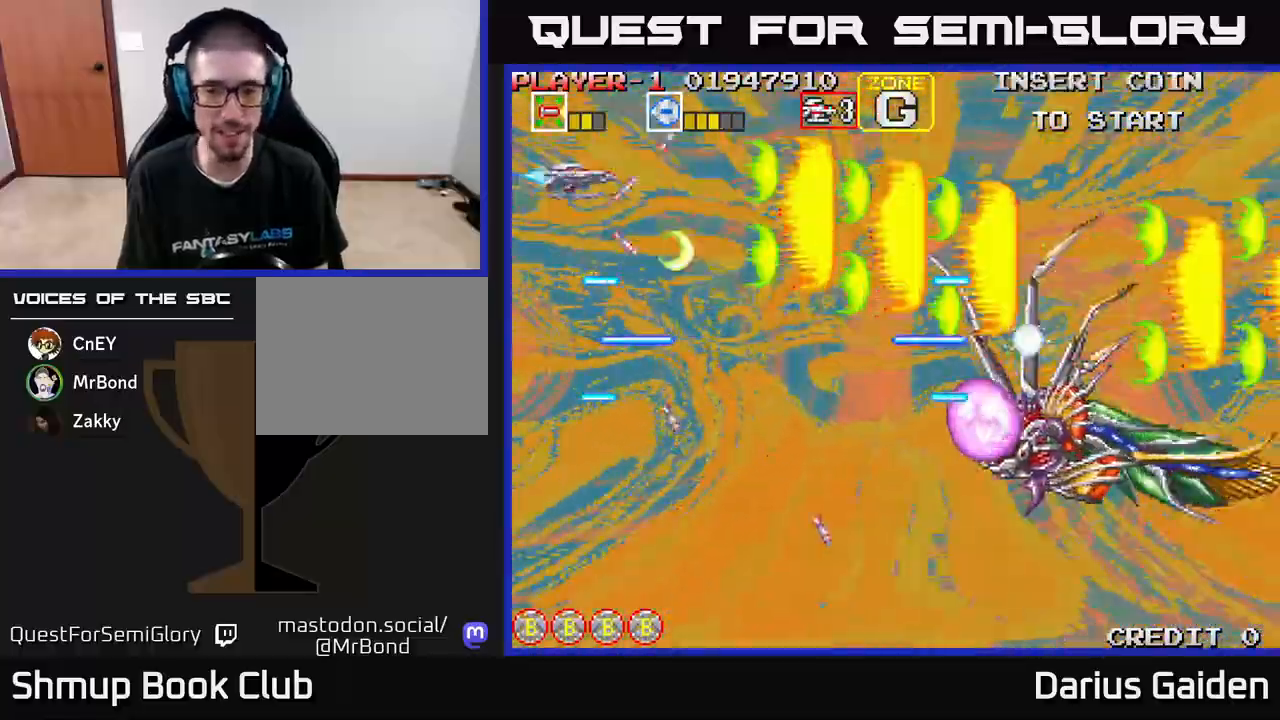
Gameplay with a controller (Xbox layout); each line is a JSON object with the inputs held at the frame after it. "events" lists button and stick changes between this image and that frame as [ms after this image, input, new state], when the widget could be followed in between. Not read: right_stick.
{"buttons": ["R2", "DPAD_RIGHT"], "left_stick": "center", "events": [[100, "DPAD_DOWN", "down"], [167, "DPAD_RIGHT", "up"], [250, "DPAD_DOWN", "up"], [283, "DPAD_UP", "down"], [417, "DPAD_RIGHT", "down"], [483, "DPAD_UP", "up"]]}
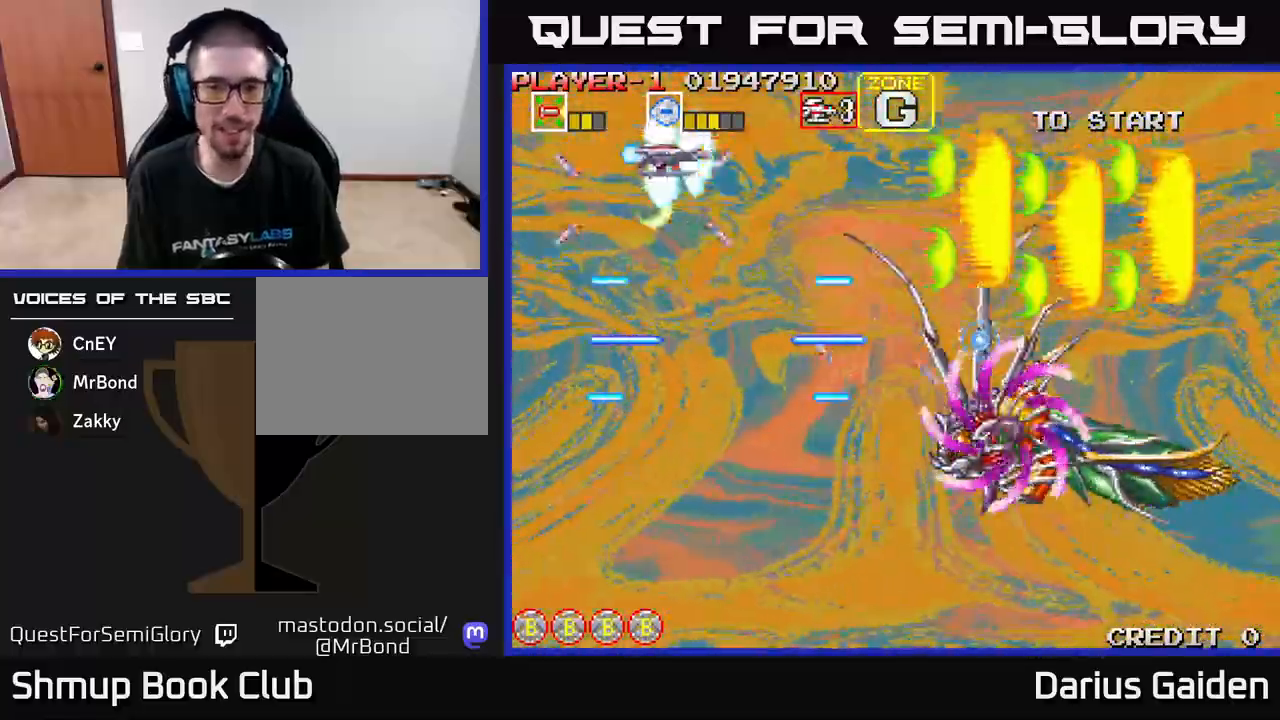
{"buttons": ["R2", "DPAD_LEFT"], "left_stick": "center", "events": [[150, "DPAD_RIGHT", "up"], [183, "DPAD_LEFT", "down"], [183, "DPAD_UP", "down"], [267, "DPAD_UP", "up"], [333, "DPAD_LEFT", "up"], [500, "DPAD_LEFT", "down"]]}
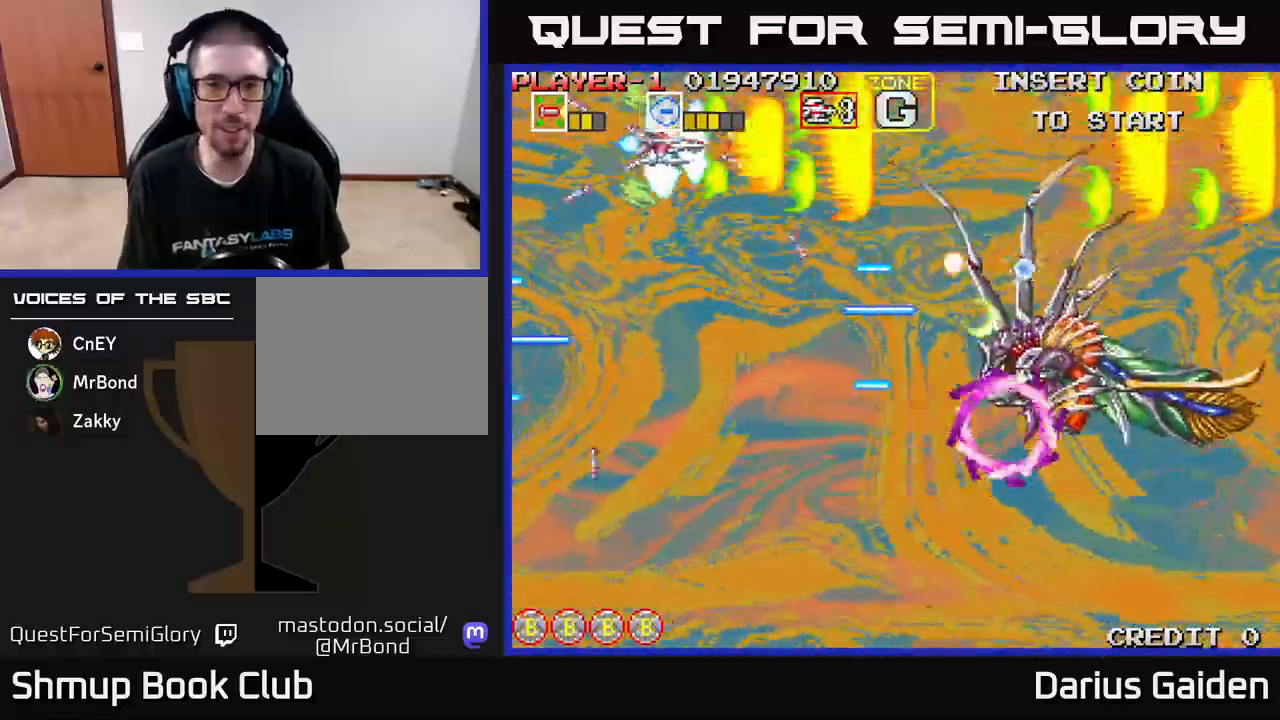
{"buttons": ["R2", "DPAD_DOWN"], "left_stick": "center", "events": [[300, "DPAD_LEFT", "up"], [300, "DPAD_UP", "down"], [333, "DPAD_UP", "up"], [367, "DPAD_RIGHT", "down"], [383, "DPAD_DOWN", "down"], [400, "DPAD_RIGHT", "up"]]}
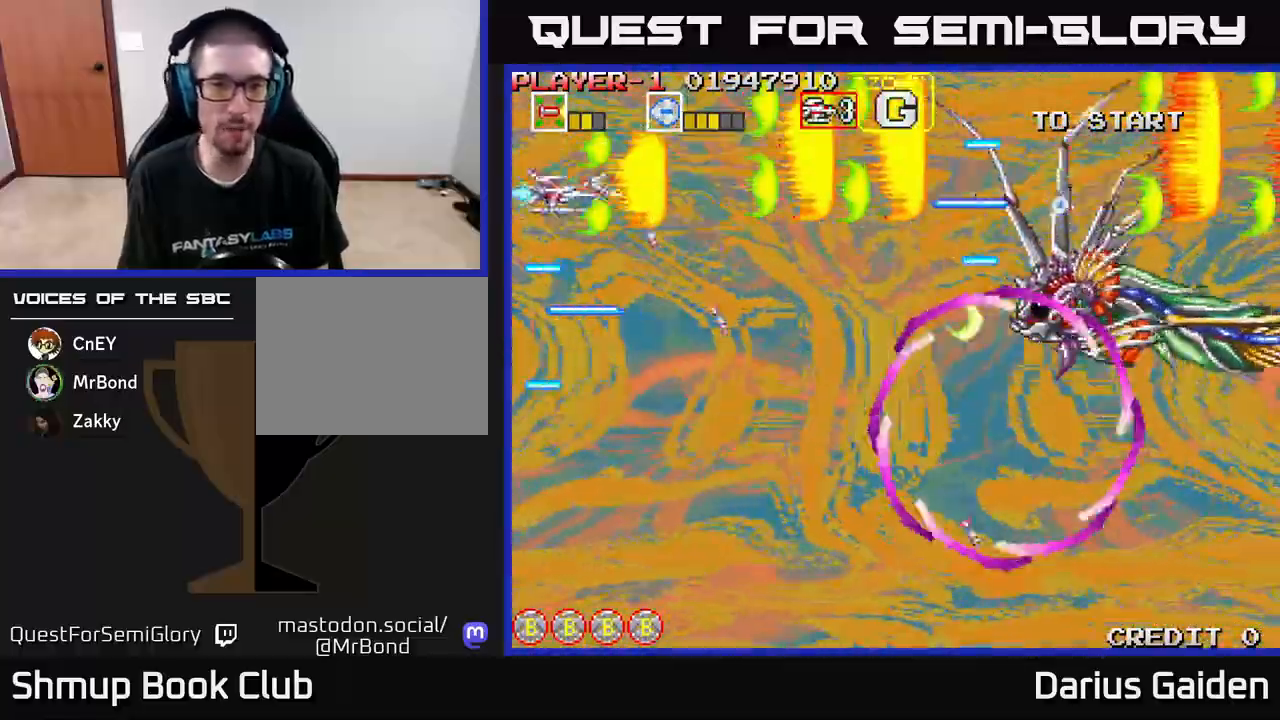
{"buttons": ["R2", "DPAD_DOWN"], "left_stick": "center", "events": [[100, "DPAD_DOWN", "up"], [100, "DPAD_RIGHT", "down"], [167, "DPAD_DOWN", "down"], [167, "DPAD_RIGHT", "up"], [233, "DPAD_LEFT", "down"], [333, "DPAD_LEFT", "up"]]}
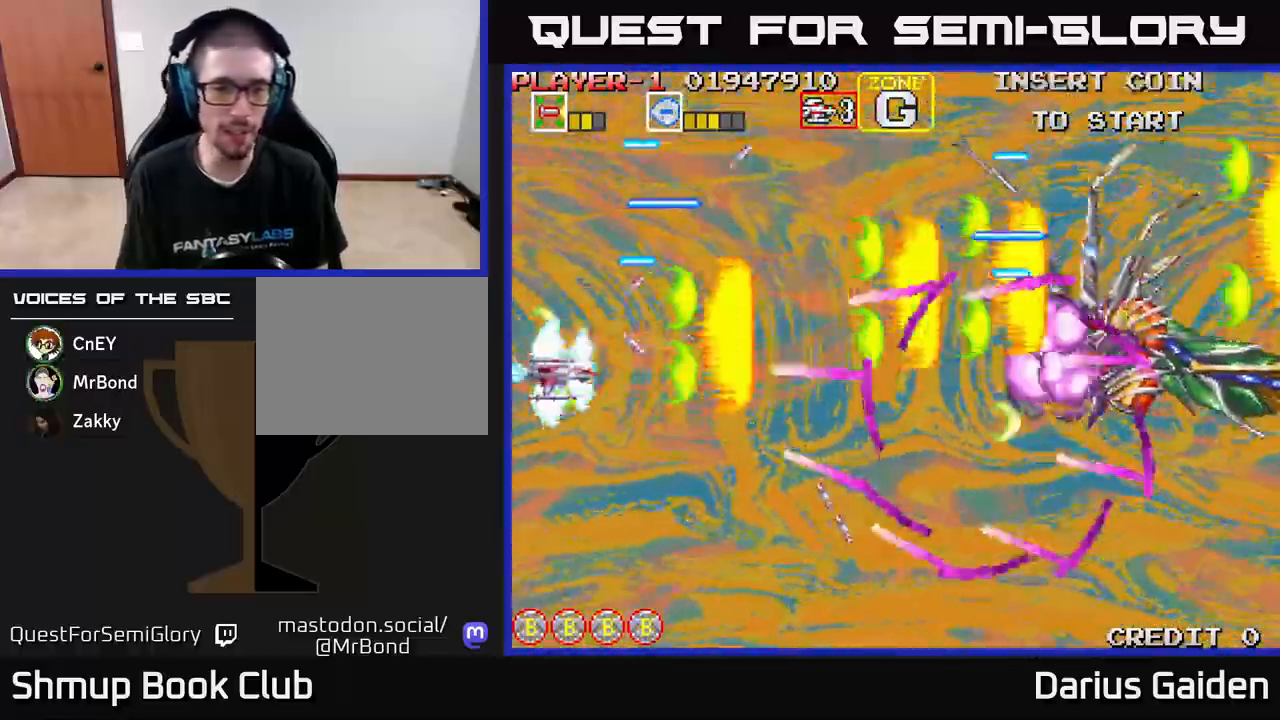
{"buttons": ["R2", "DPAD_RIGHT"], "left_stick": "center", "events": [[83, "DPAD_LEFT", "down"], [333, "DPAD_LEFT", "up"], [433, "DPAD_RIGHT", "down"], [450, "DPAD_DOWN", "up"]]}
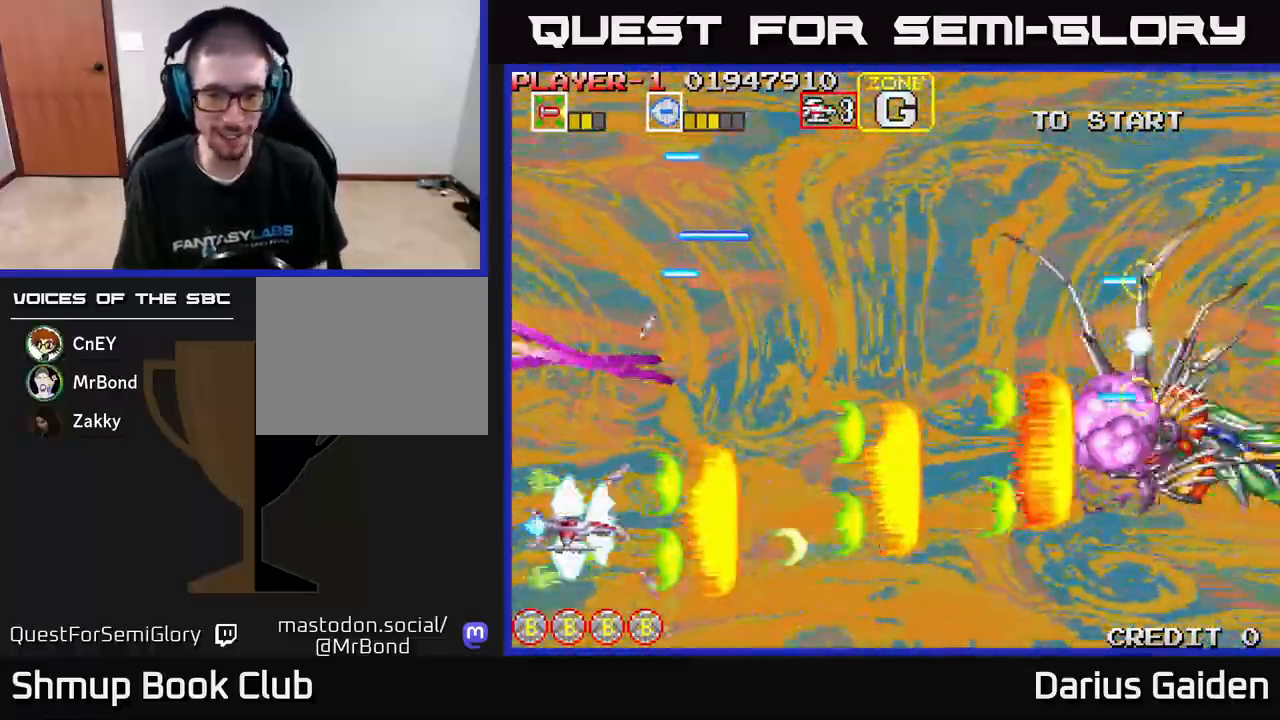
{"buttons": ["R2", "DPAD_DOWN", "DPAD_RIGHT"], "left_stick": "center", "events": [[233, "DPAD_RIGHT", "up"], [250, "DPAD_UP", "down"], [317, "DPAD_LEFT", "down"], [417, "DPAD_UP", "up"], [433, "DPAD_LEFT", "up"], [450, "DPAD_DOWN", "down"], [483, "DPAD_RIGHT", "down"]]}
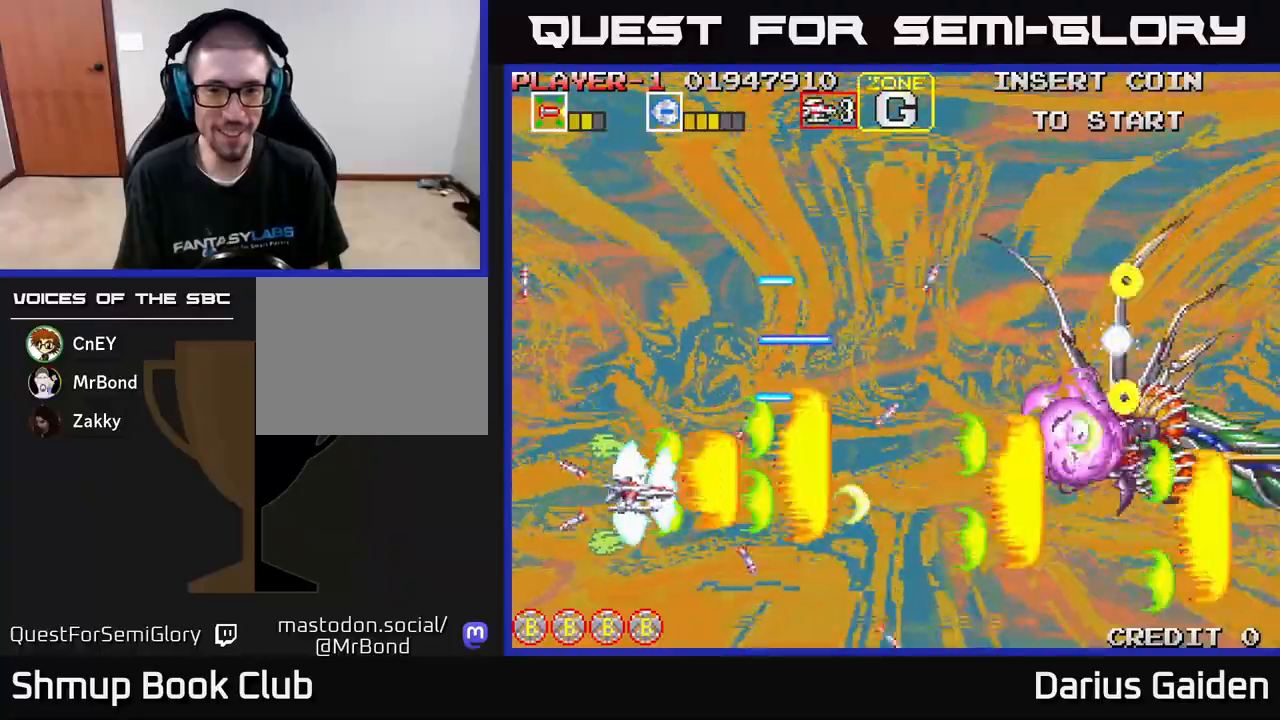
{"buttons": ["R2", "DPAD_LEFT"], "left_stick": "center", "events": [[83, "DPAD_DOWN", "up"], [250, "DPAD_RIGHT", "up"], [267, "DPAD_UP", "down"], [283, "DPAD_LEFT", "down"], [450, "DPAD_UP", "up"]]}
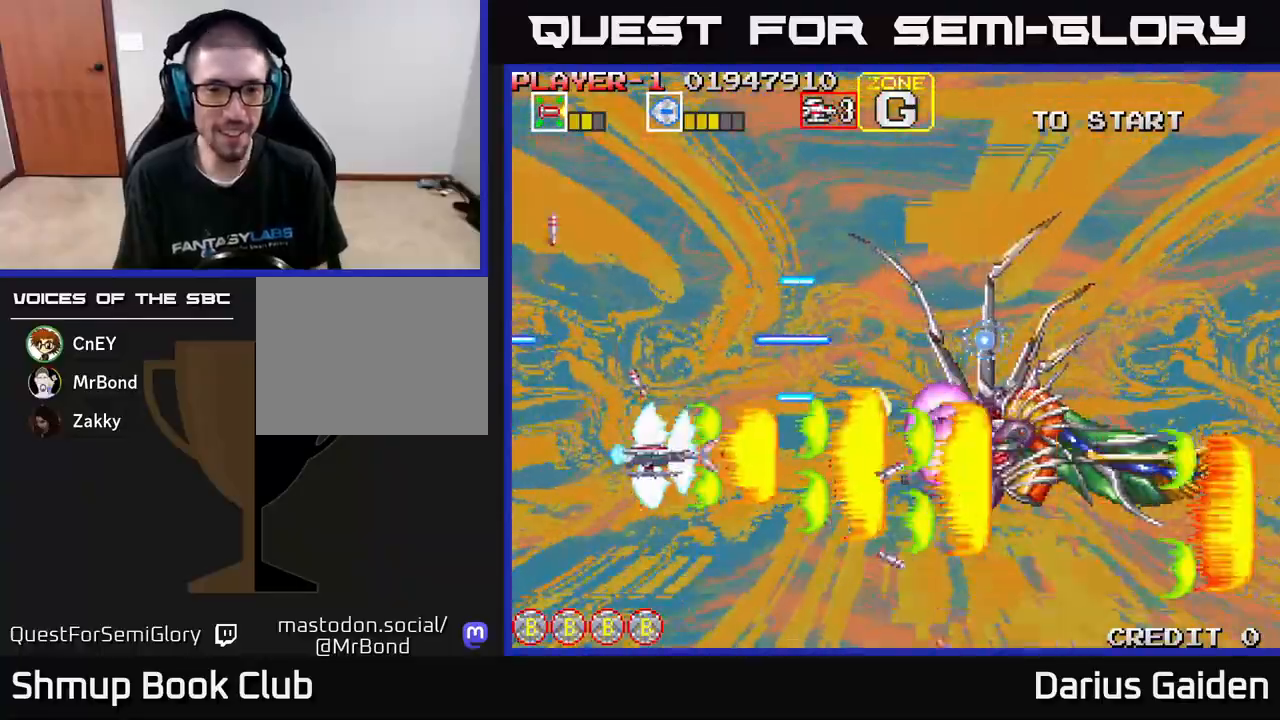
{"buttons": ["R2"], "left_stick": "center", "events": [[200, "DPAD_LEFT", "up"]]}
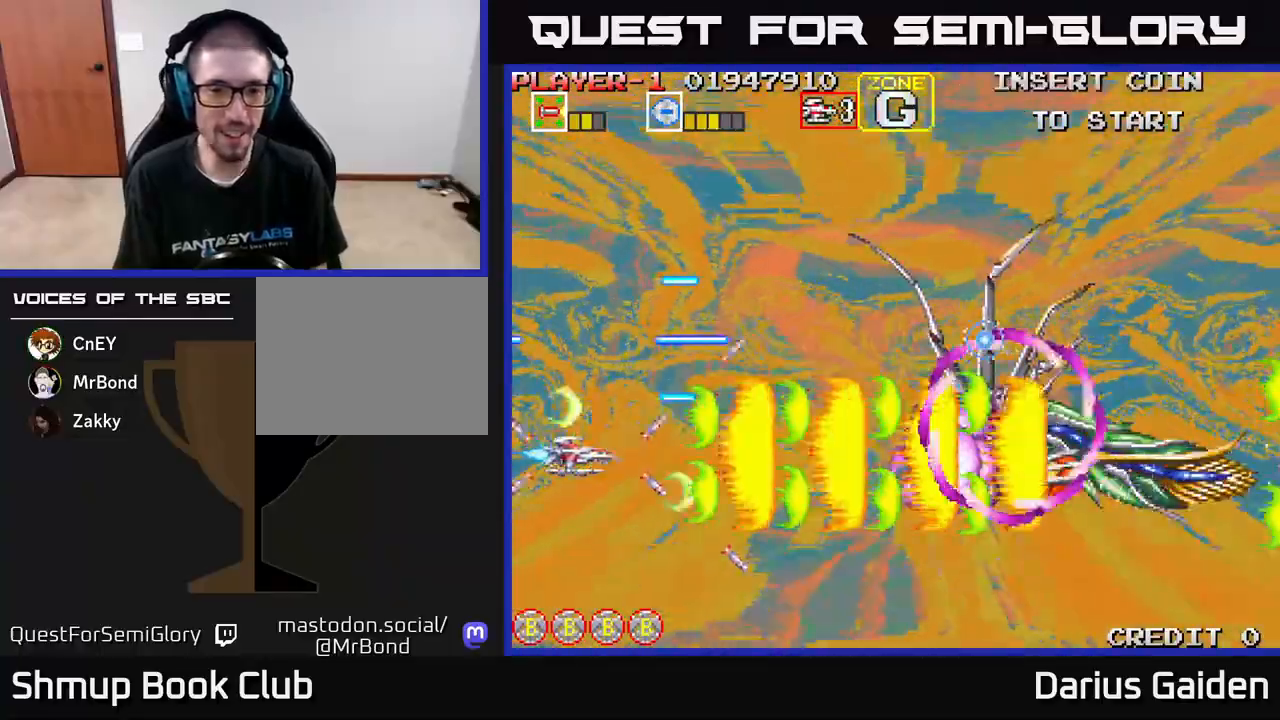
{"buttons": ["R2"], "left_stick": "center", "events": []}
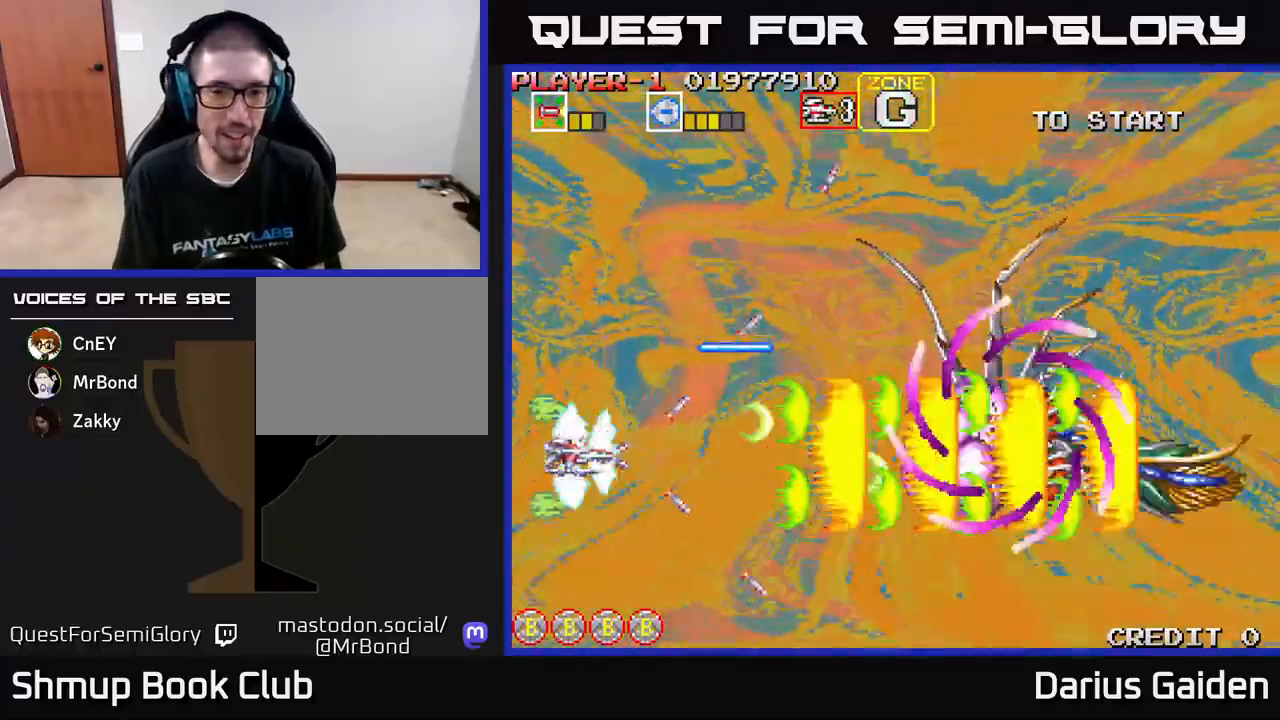
{"buttons": ["R2", "DPAD_UP"], "left_stick": "center", "events": [[383, "DPAD_UP", "down"]]}
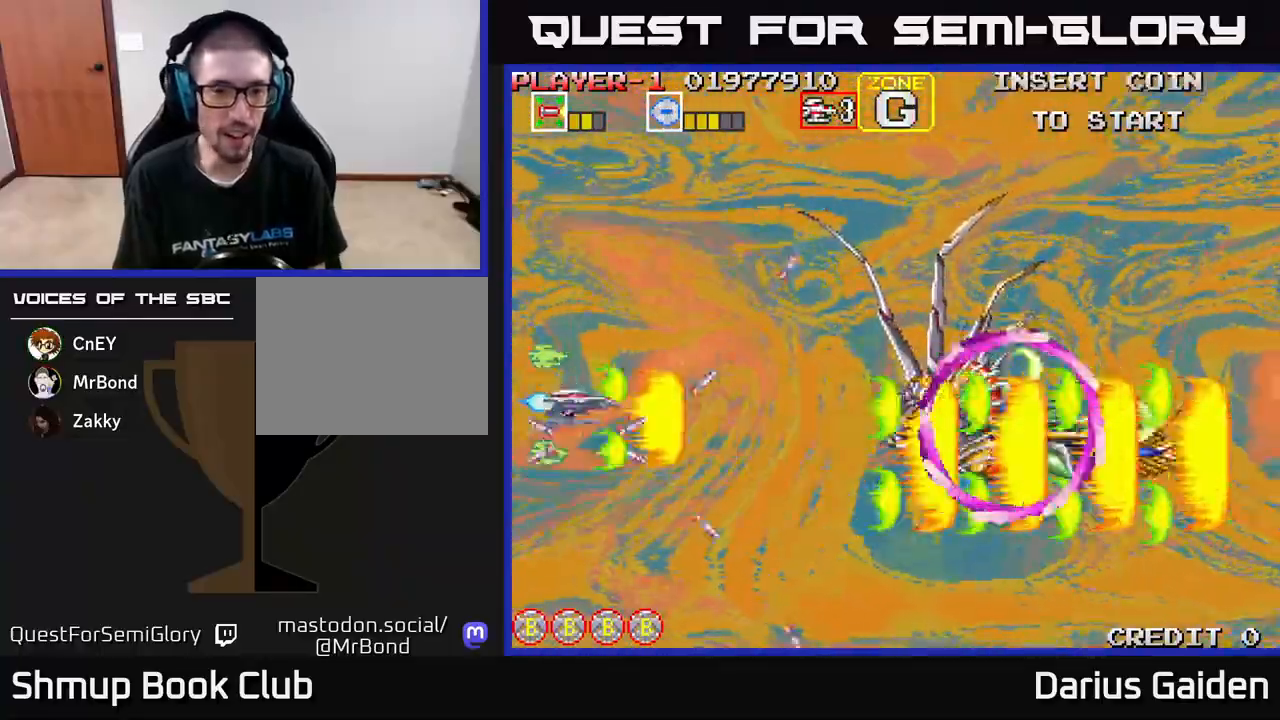
{"buttons": ["R2", "DPAD_UP"], "left_stick": "center", "events": [[100, "DPAD_LEFT", "down"], [300, "DPAD_LEFT", "up"]]}
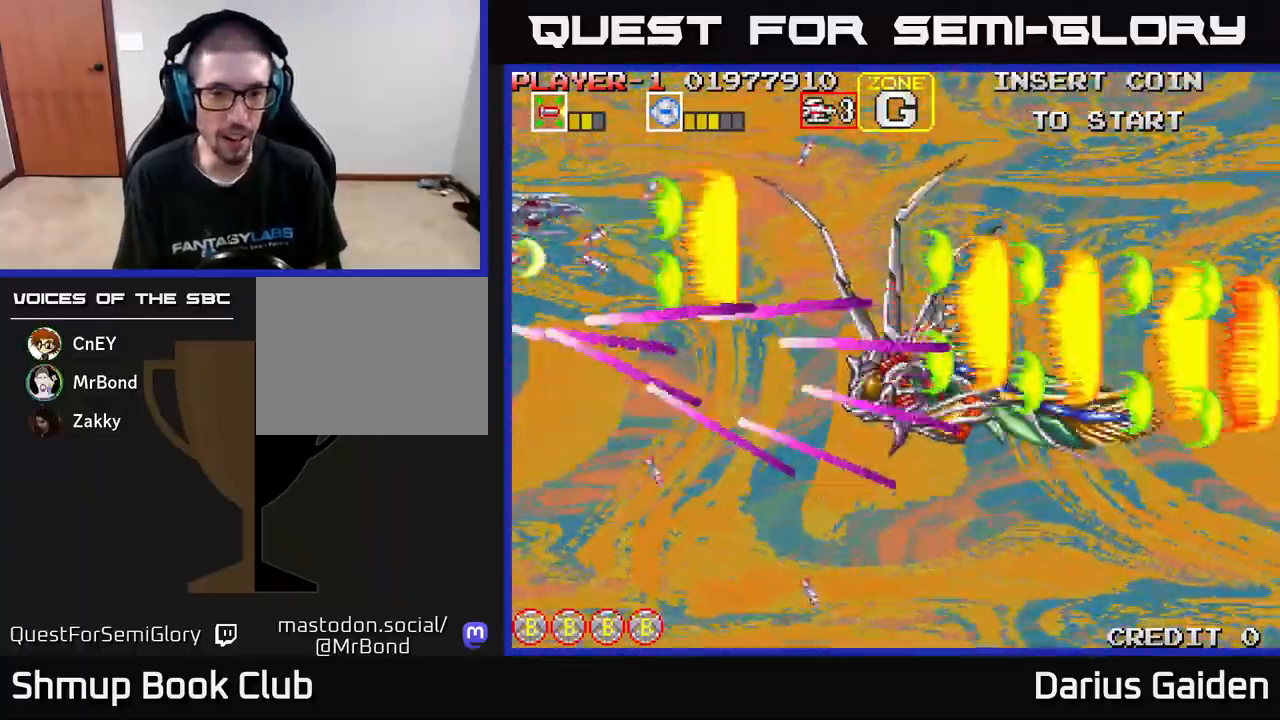
{"buttons": ["R2", "DPAD_DOWN"], "left_stick": "center", "events": [[17, "DPAD_RIGHT", "down"], [233, "DPAD_UP", "up"], [317, "DPAD_DOWN", "down"], [333, "DPAD_RIGHT", "up"]]}
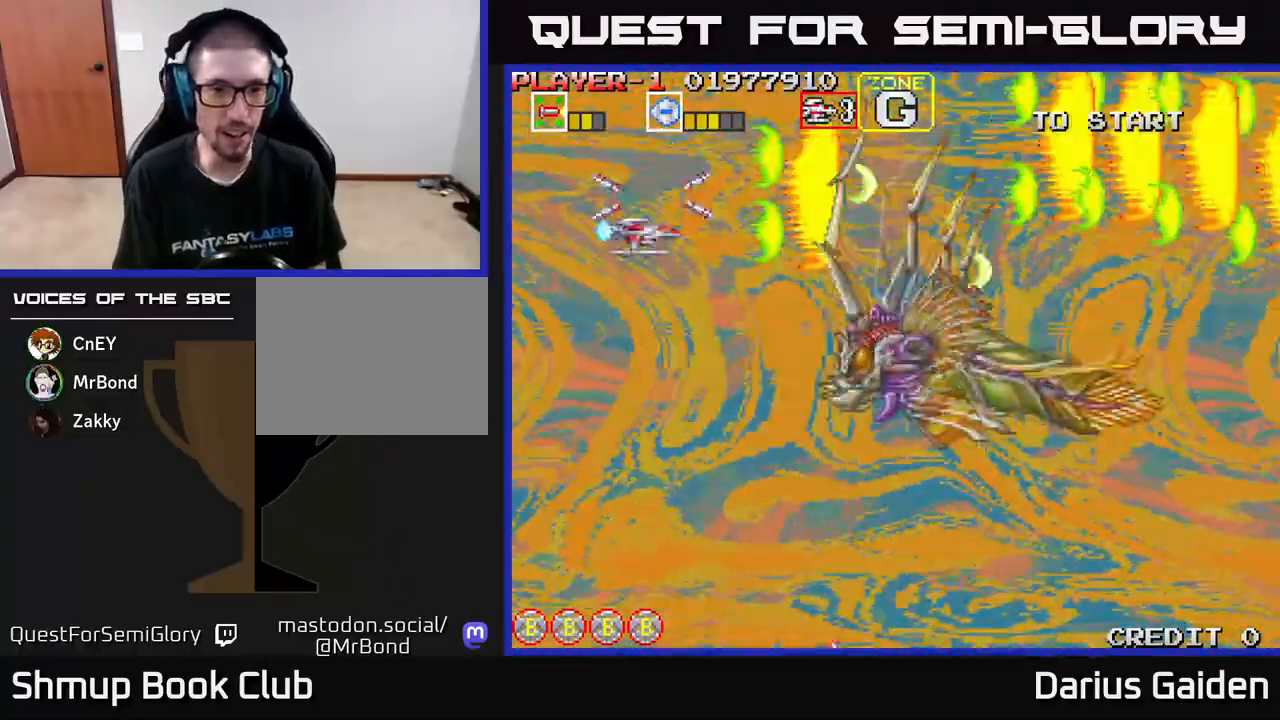
{"buttons": ["R2", "DPAD_LEFT"], "left_stick": "center", "events": [[133, "DPAD_LEFT", "down"], [333, "DPAD_DOWN", "up"]]}
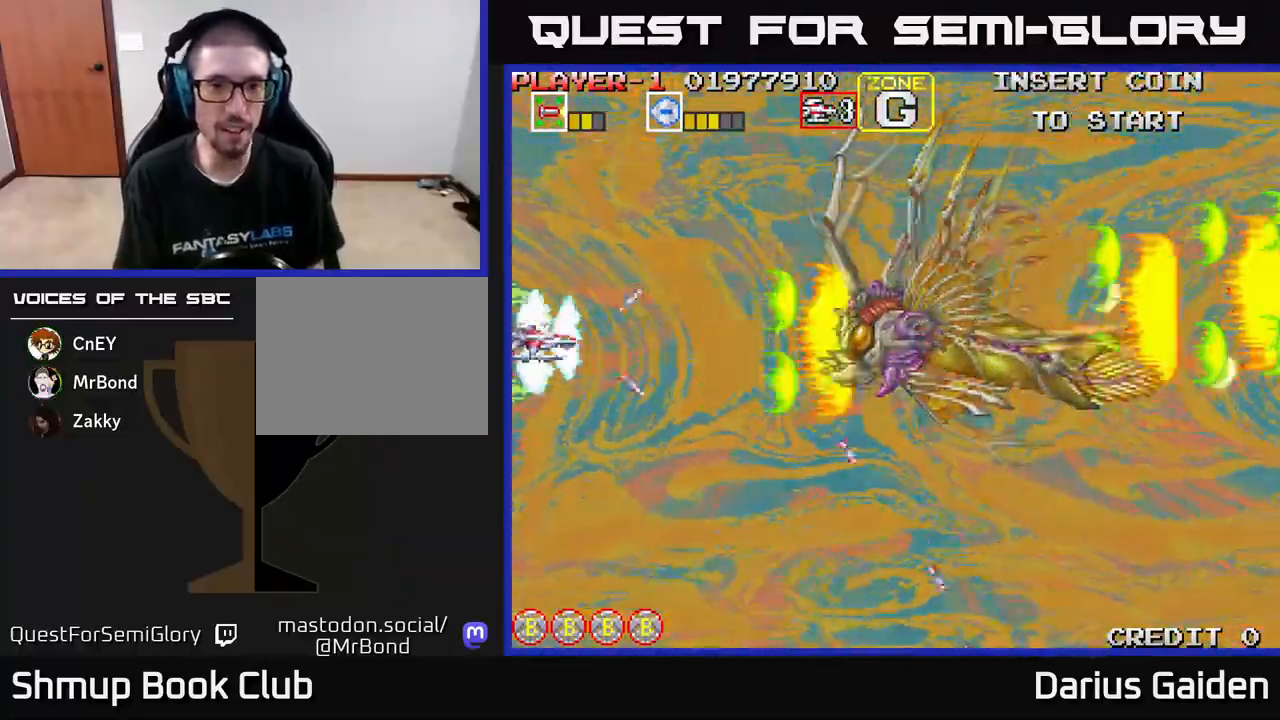
{"buttons": ["R2"], "left_stick": "center", "events": [[17, "DPAD_LEFT", "up"]]}
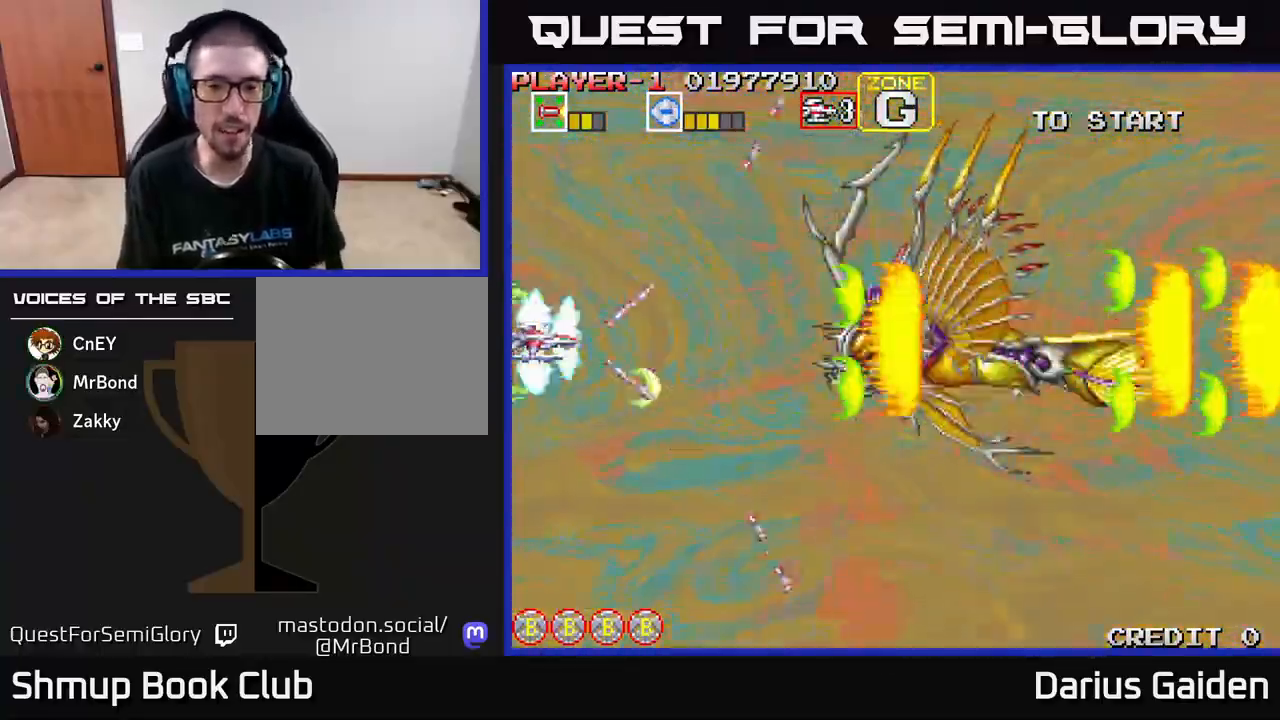
{"buttons": ["R2"], "left_stick": "center", "events": [[167, "DPAD_DOWN", "down"], [250, "DPAD_DOWN", "up"]]}
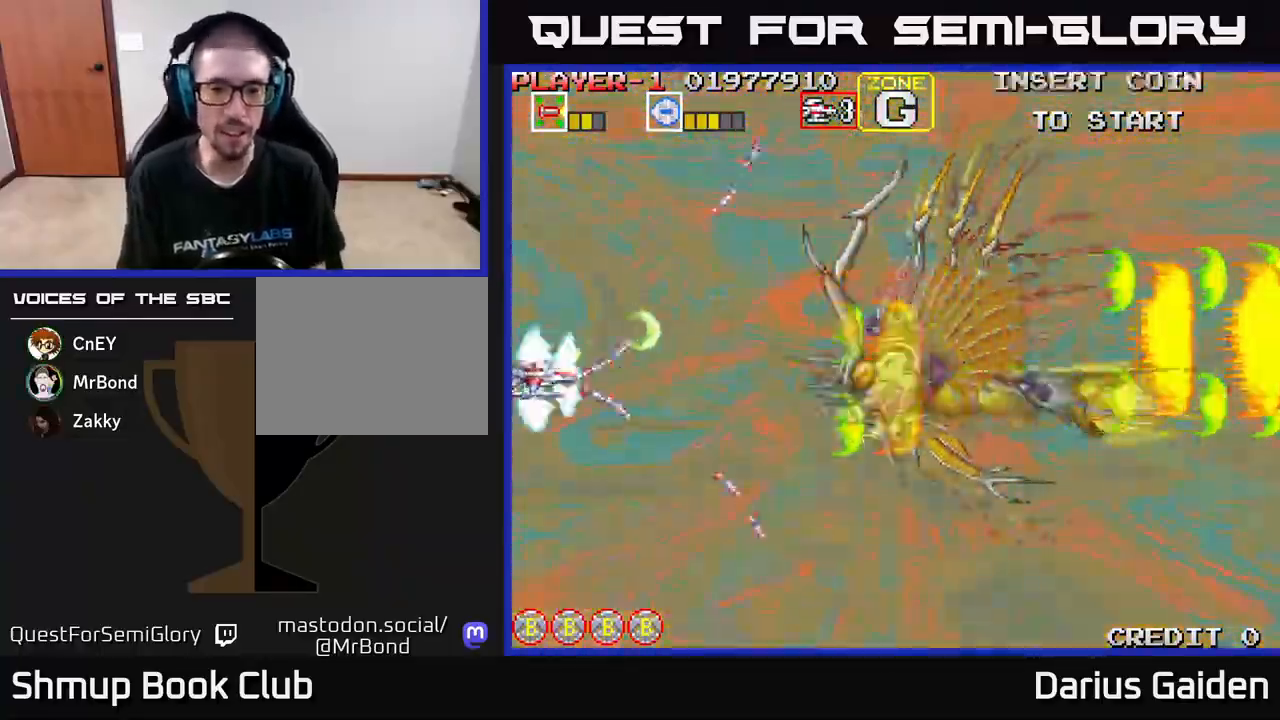
{"buttons": ["R2"], "left_stick": "center", "events": []}
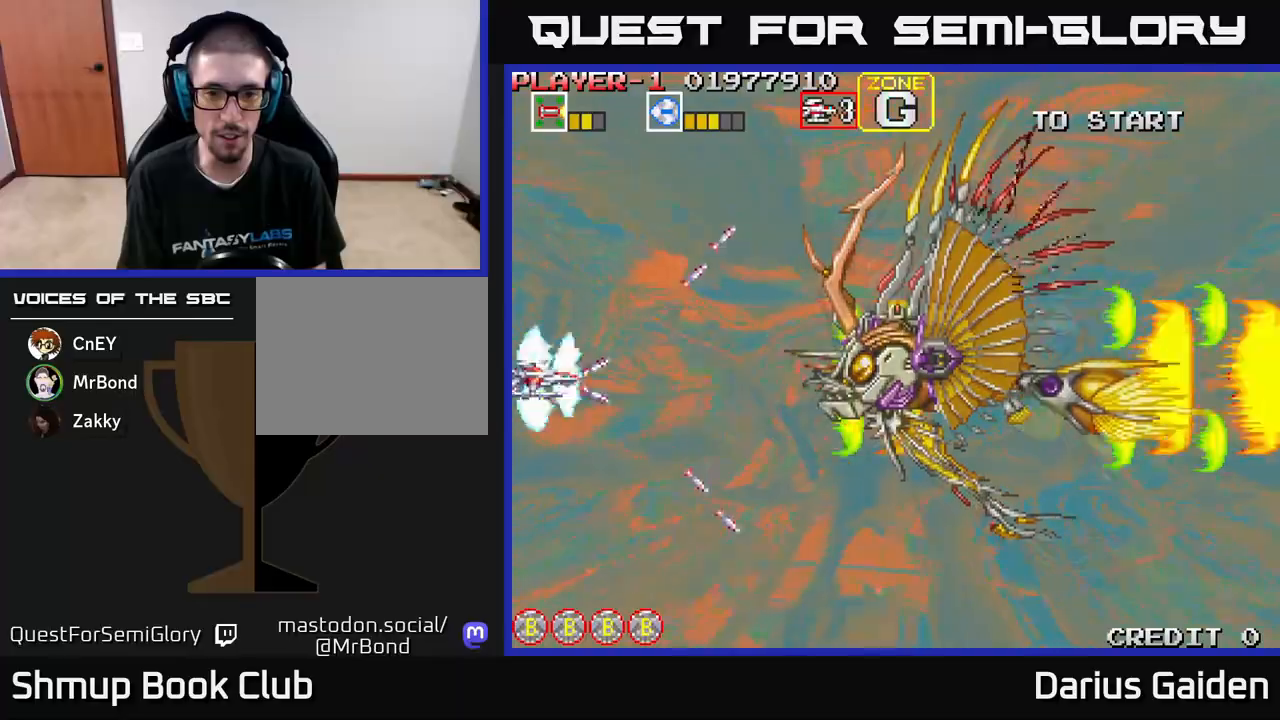
{"buttons": ["R2"], "left_stick": "center", "events": [[67, "DPAD_DOWN", "down"], [167, "DPAD_RIGHT", "down"], [250, "DPAD_DOWN", "up"], [483, "DPAD_RIGHT", "up"]]}
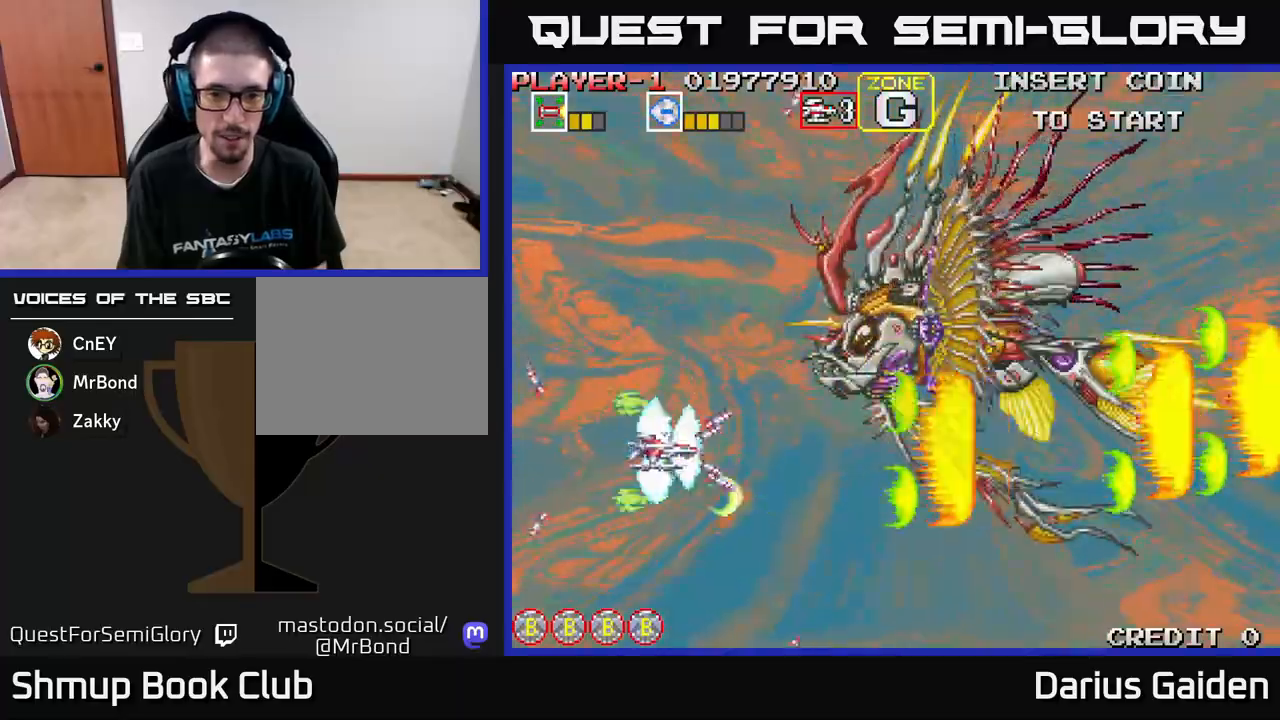
{"buttons": ["R2"], "left_stick": "center", "events": [[33, "DPAD_UP", "down"], [50, "DPAD_LEFT", "down"], [100, "DPAD_UP", "up"], [283, "DPAD_LEFT", "up"]]}
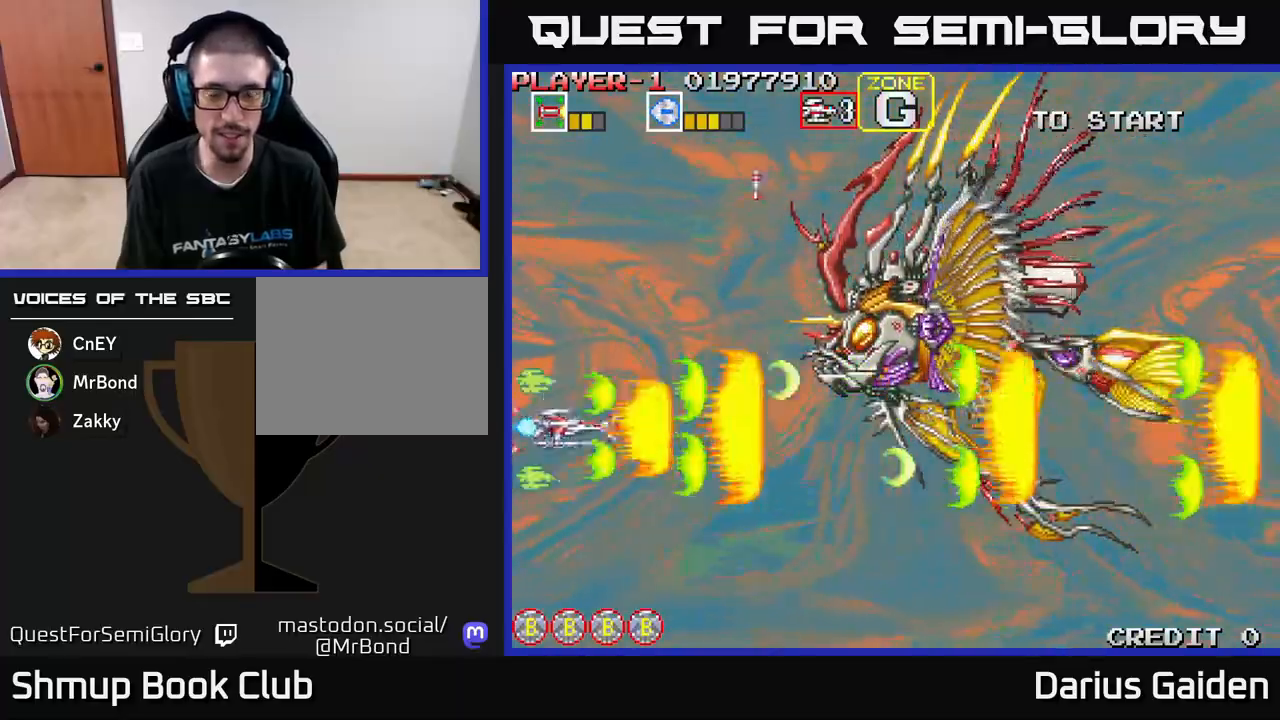
{"buttons": ["R2", "DPAD_DOWN", "DPAD_RIGHT"], "left_stick": "center", "events": [[383, "DPAD_DOWN", "down"], [500, "DPAD_RIGHT", "down"]]}
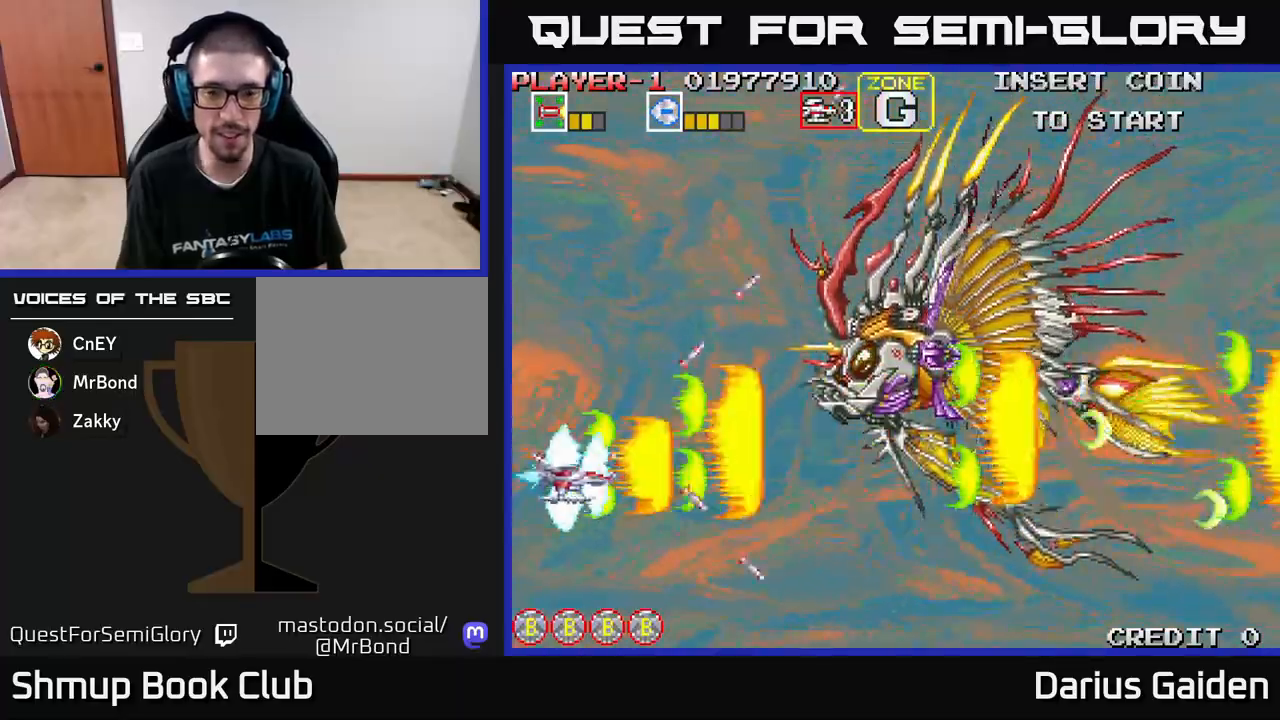
{"buttons": ["R2", "DPAD_LEFT"], "left_stick": "center", "events": [[250, "DPAD_RIGHT", "up"], [283, "DPAD_DOWN", "up"], [400, "DPAD_UP", "down"], [483, "DPAD_LEFT", "down"], [500, "DPAD_UP", "up"]]}
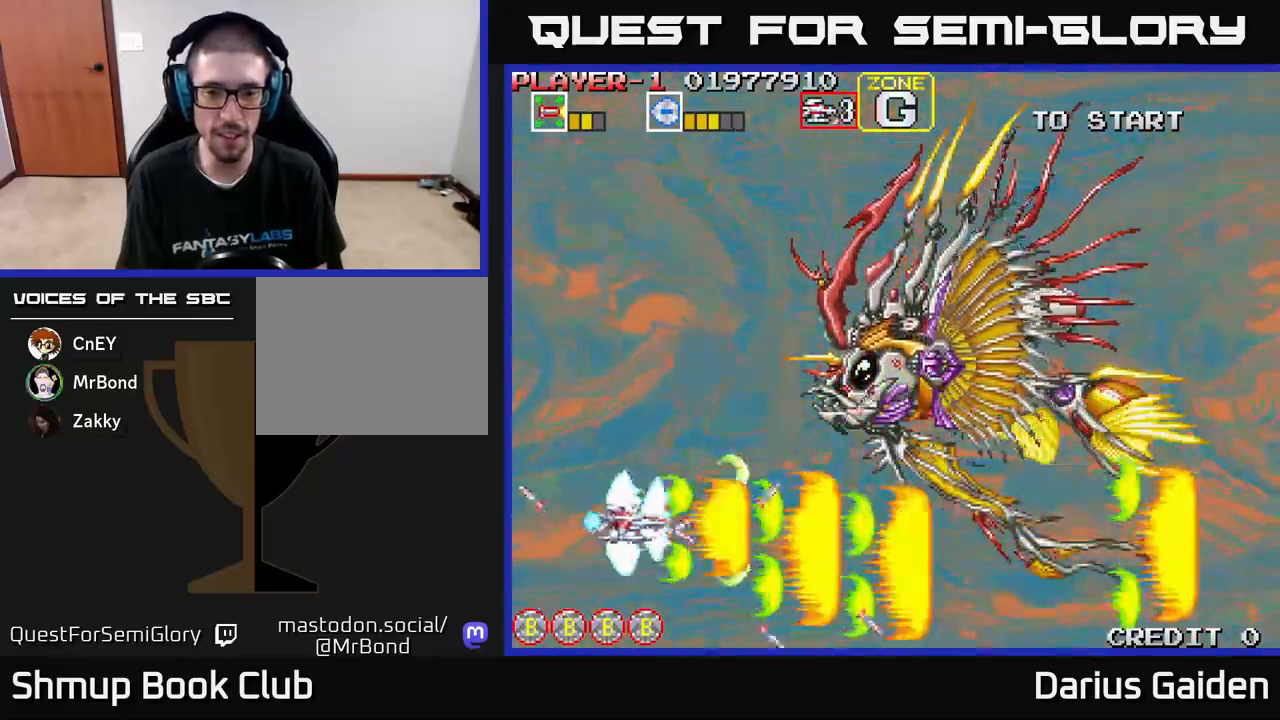
{"buttons": ["R2"], "left_stick": "center", "events": [[33, "DPAD_LEFT", "up"]]}
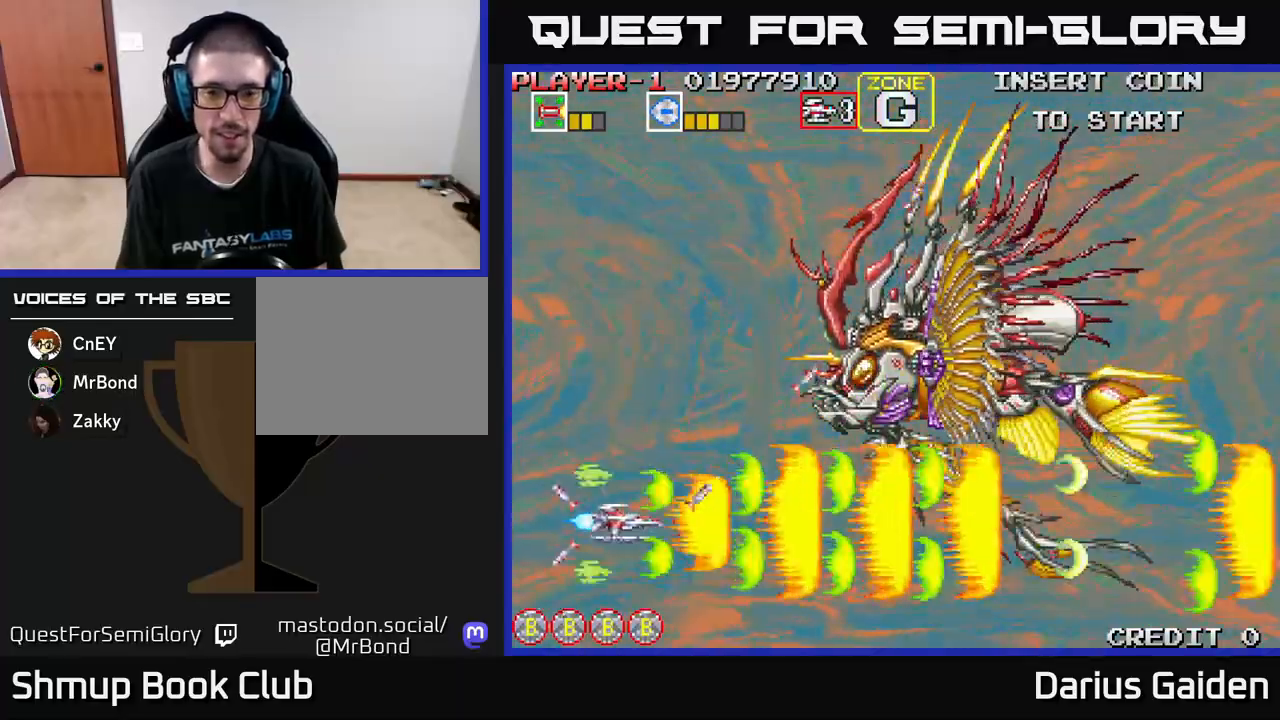
{"buttons": ["R2"], "left_stick": "center", "events": []}
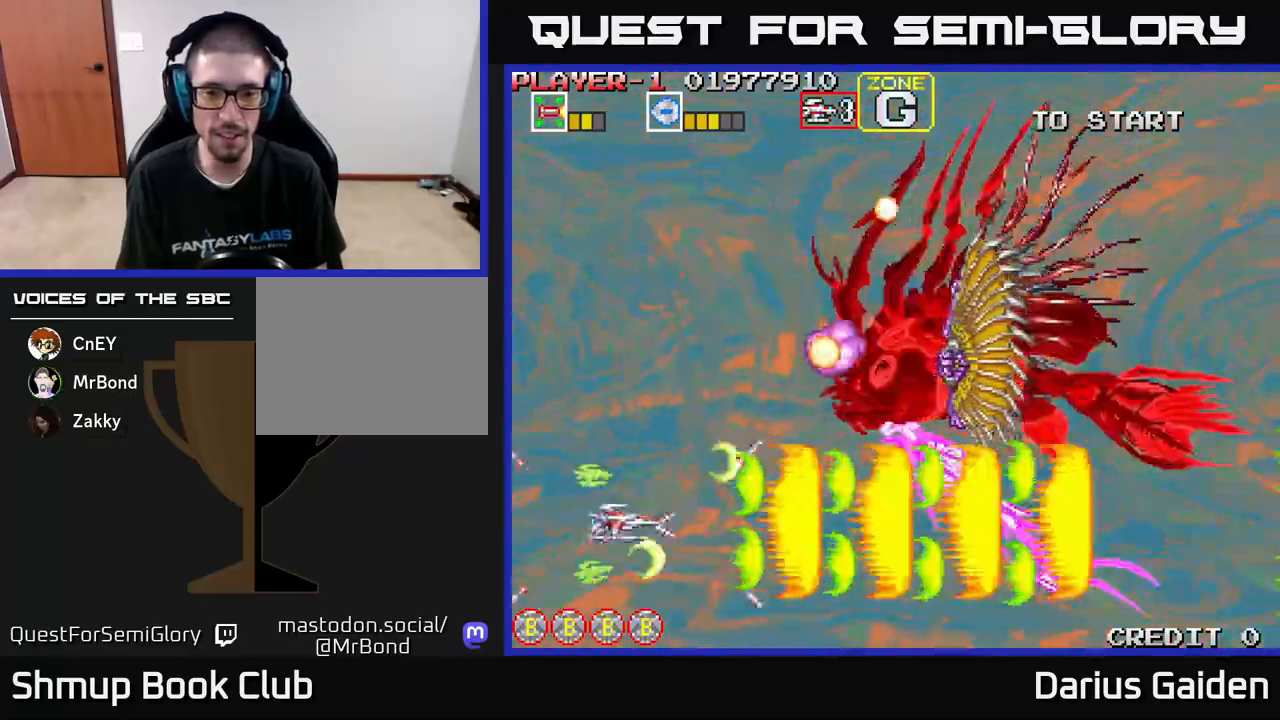
{"buttons": ["R2"], "left_stick": "center", "events": []}
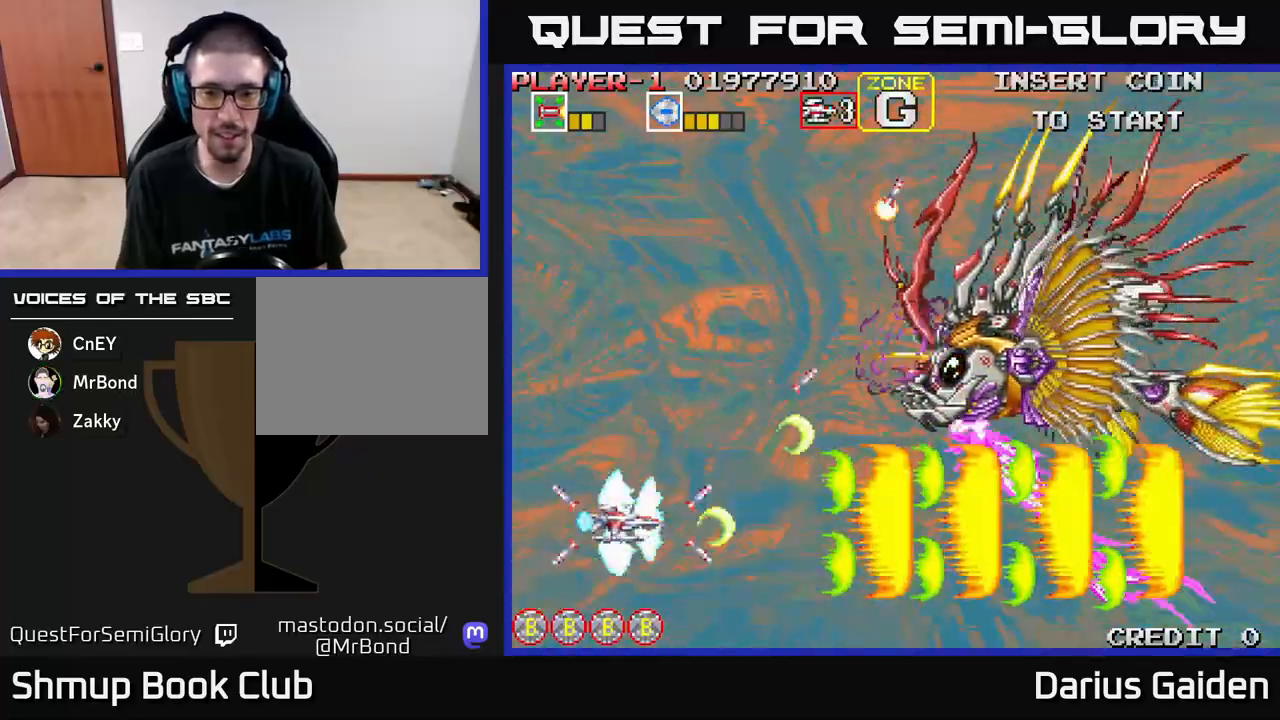
{"buttons": ["R2", "DPAD_DOWN"], "left_stick": "center", "events": [[400, "DPAD_DOWN", "down"]]}
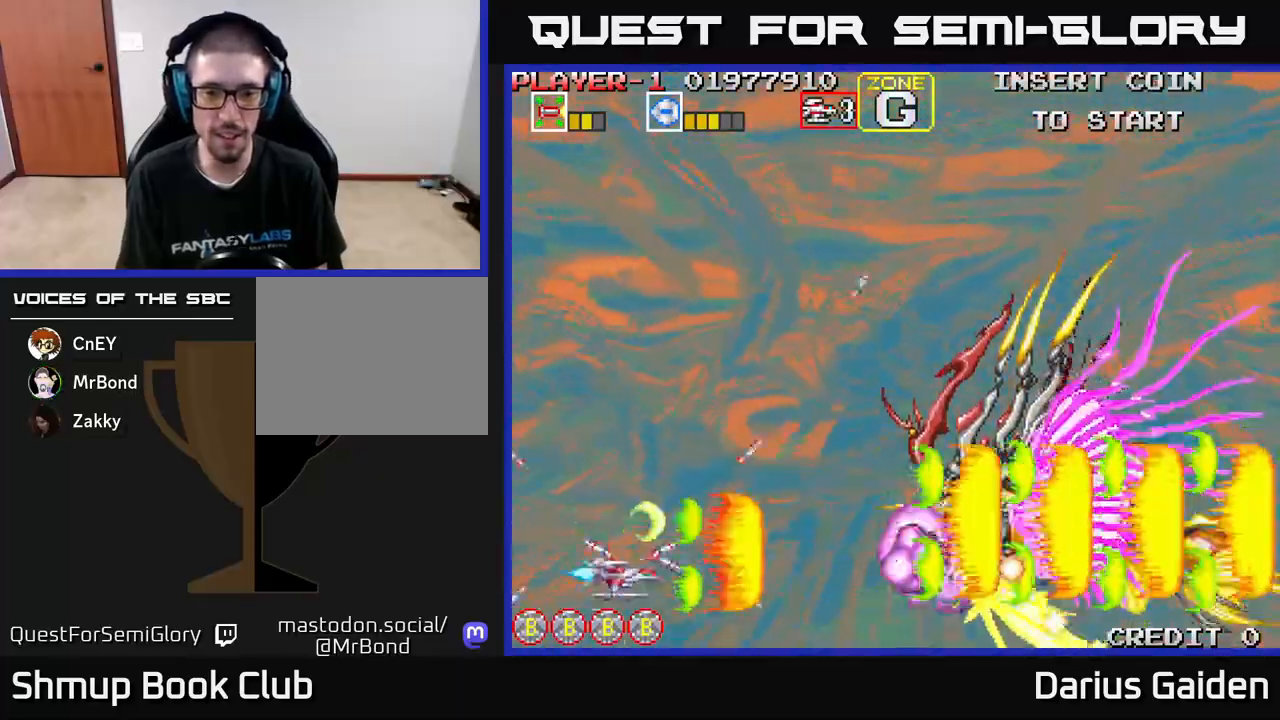
{"buttons": ["R2", "DPAD_LEFT"], "left_stick": "center", "events": [[83, "DPAD_DOWN", "up"], [100, "DPAD_LEFT", "down"], [167, "DPAD_UP", "down"], [300, "DPAD_LEFT", "up"], [467, "DPAD_LEFT", "down"], [500, "DPAD_UP", "up"]]}
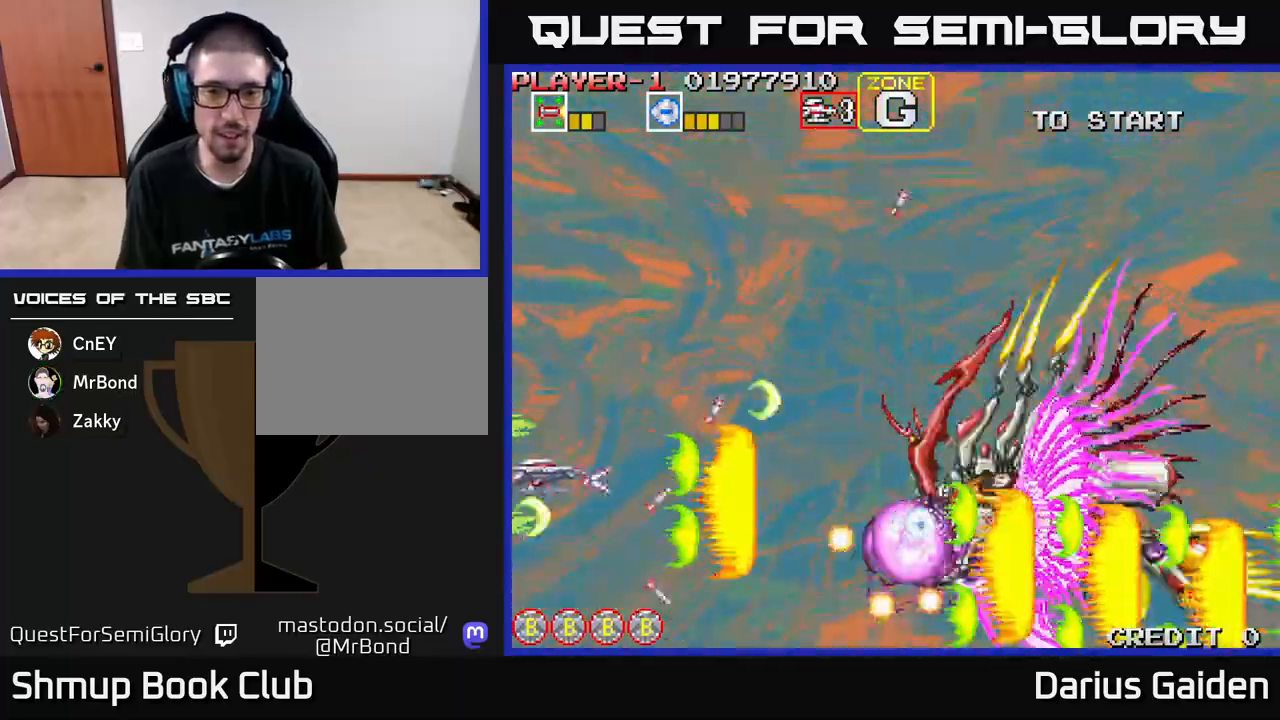
{"buttons": ["R2", "DPAD_UP"], "left_stick": "center", "events": [[50, "DPAD_LEFT", "up"], [483, "DPAD_UP", "down"]]}
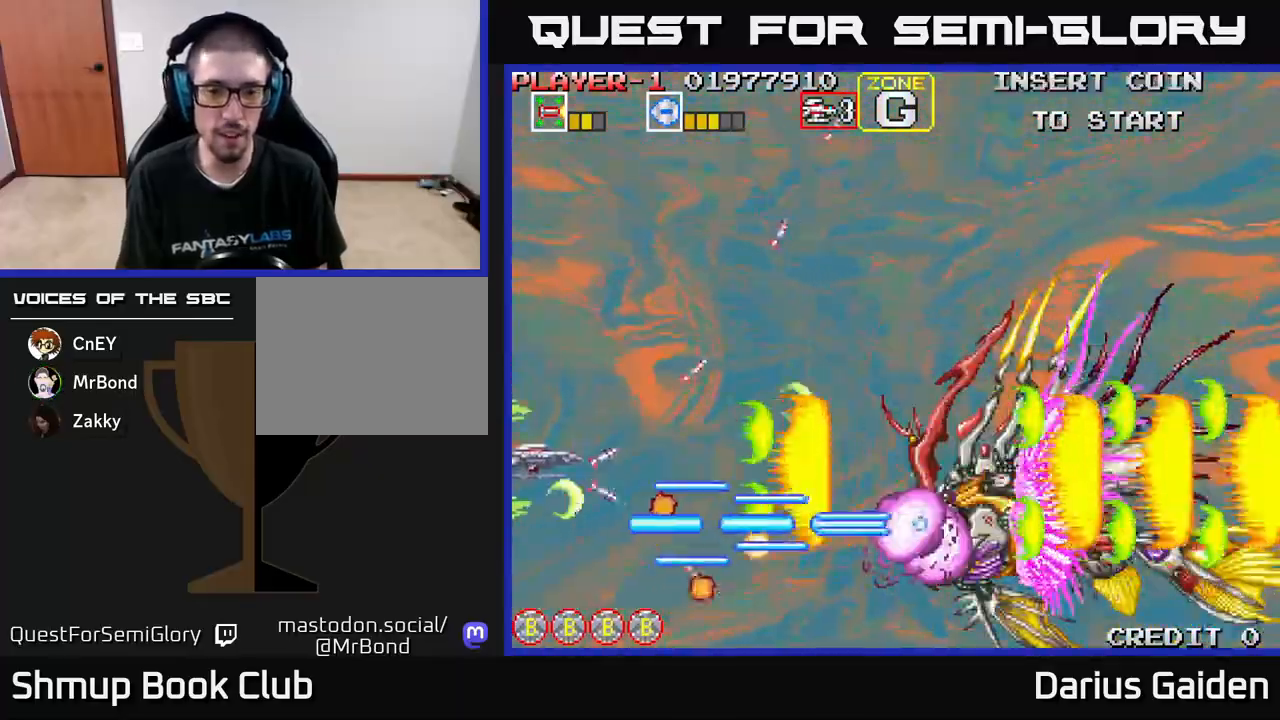
{"buttons": ["R2", "DPAD_RIGHT"], "left_stick": "center", "events": [[383, "DPAD_UP", "up"], [433, "DPAD_DOWN", "down"], [433, "DPAD_RIGHT", "down"], [467, "DPAD_DOWN", "up"]]}
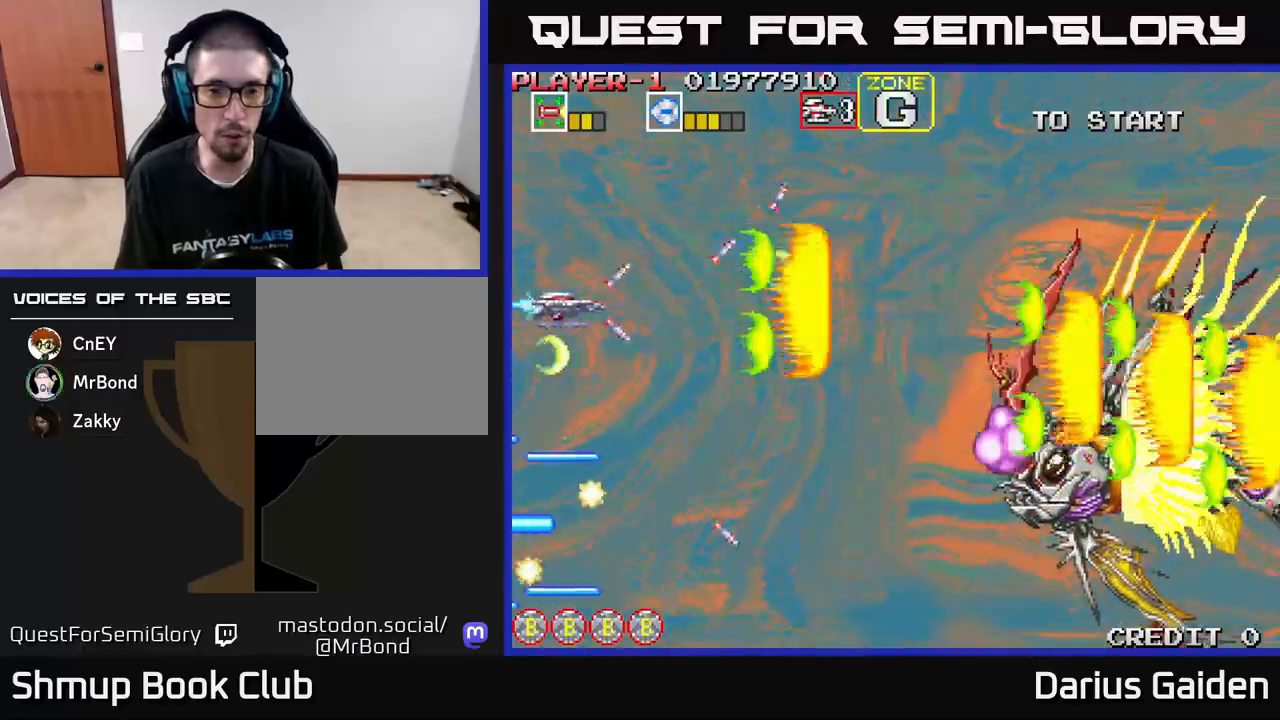
{"buttons": ["R2", "DPAD_DOWN"], "left_stick": "center", "events": [[150, "DPAD_DOWN", "down"], [167, "DPAD_RIGHT", "up"]]}
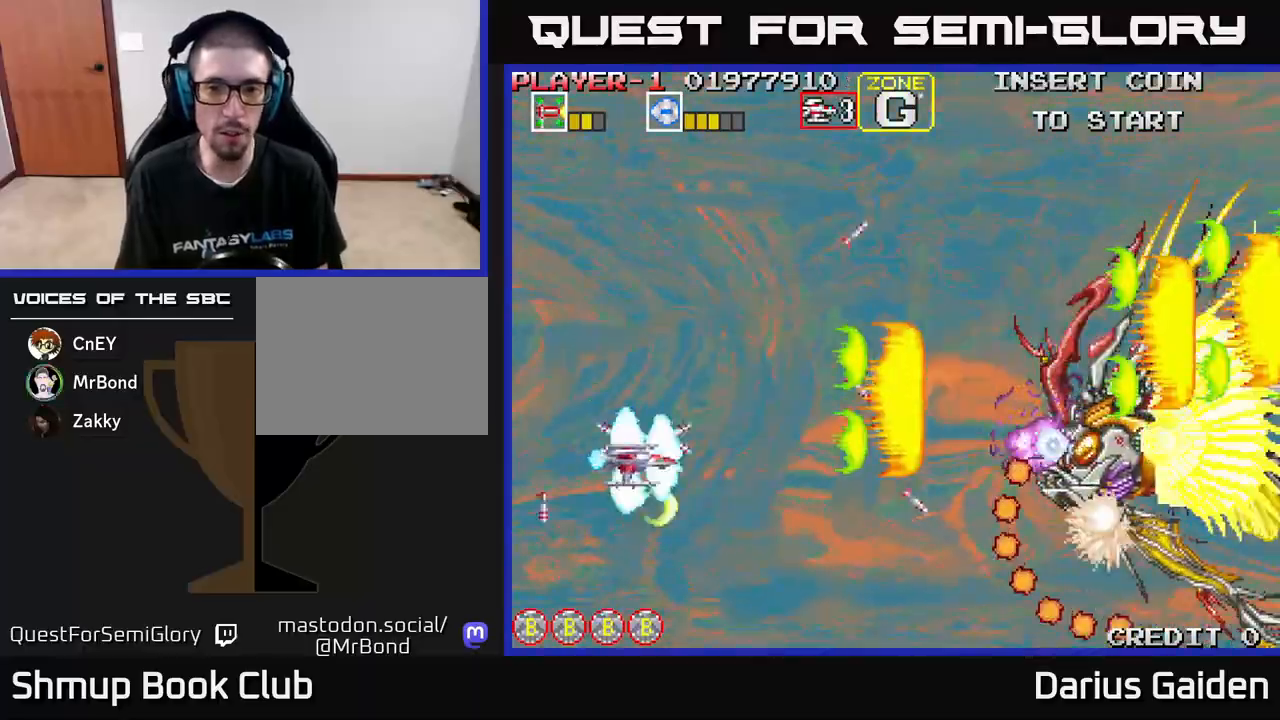
{"buttons": ["R2", "DPAD_UP"], "left_stick": "center", "events": [[17, "DPAD_LEFT", "down"], [67, "DPAD_DOWN", "up"], [117, "DPAD_UP", "down"], [217, "DPAD_LEFT", "up"]]}